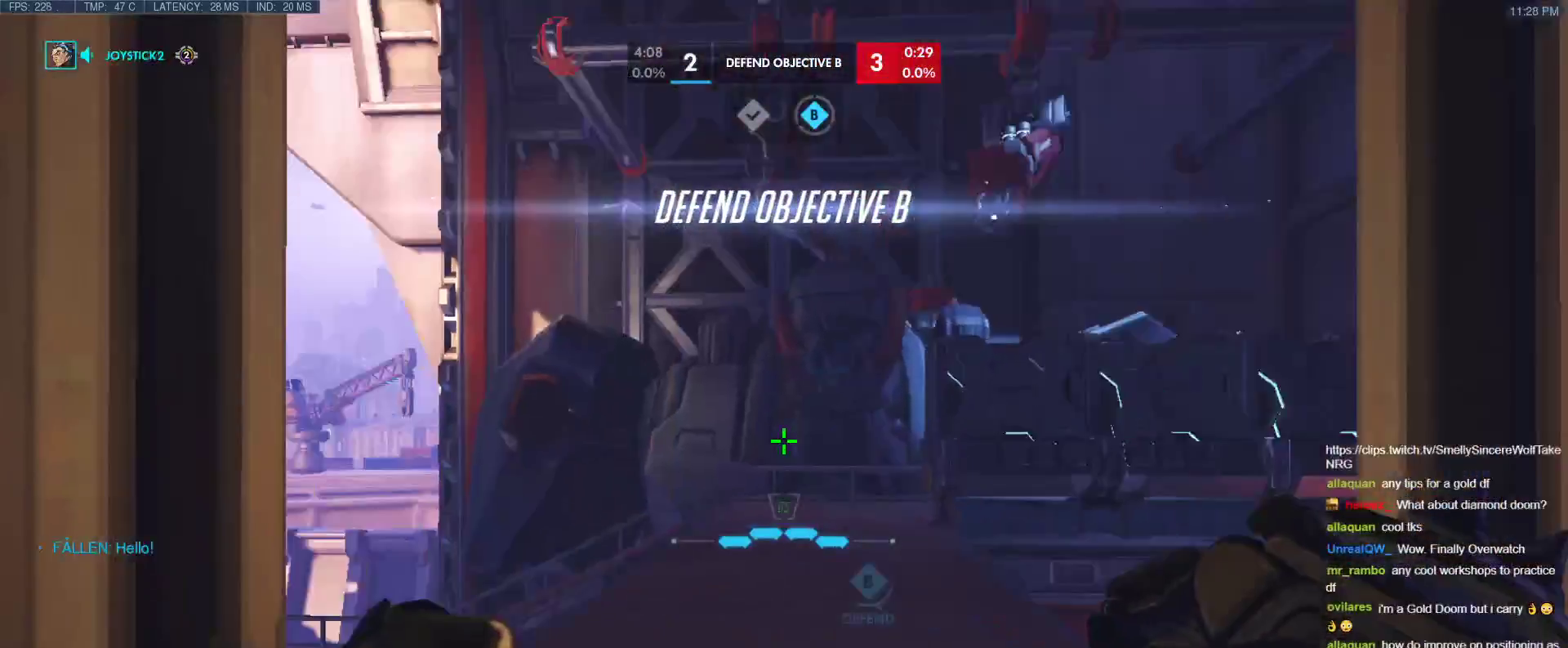
Gameplay with keyboard; each line is a JSON object with the keys held at the frame after it. "events" lists presses ("down") and releases ("up") of "1", "2", "3", "4", "5", "a", "alt", "b", "c", "caps_lock", "ctrl", "d", "e", "f", "g", "n", "q", "r", "s", "shift", "space", "t", "tab", "v", "w", "x" and "z" between this image and that frame as [ms after this image, input, new state], when the widget could be followed in between. No other keys are recorded. Mouse input is not recorded.
{"keys": ["d"], "events": [[333, "w", "up"]]}
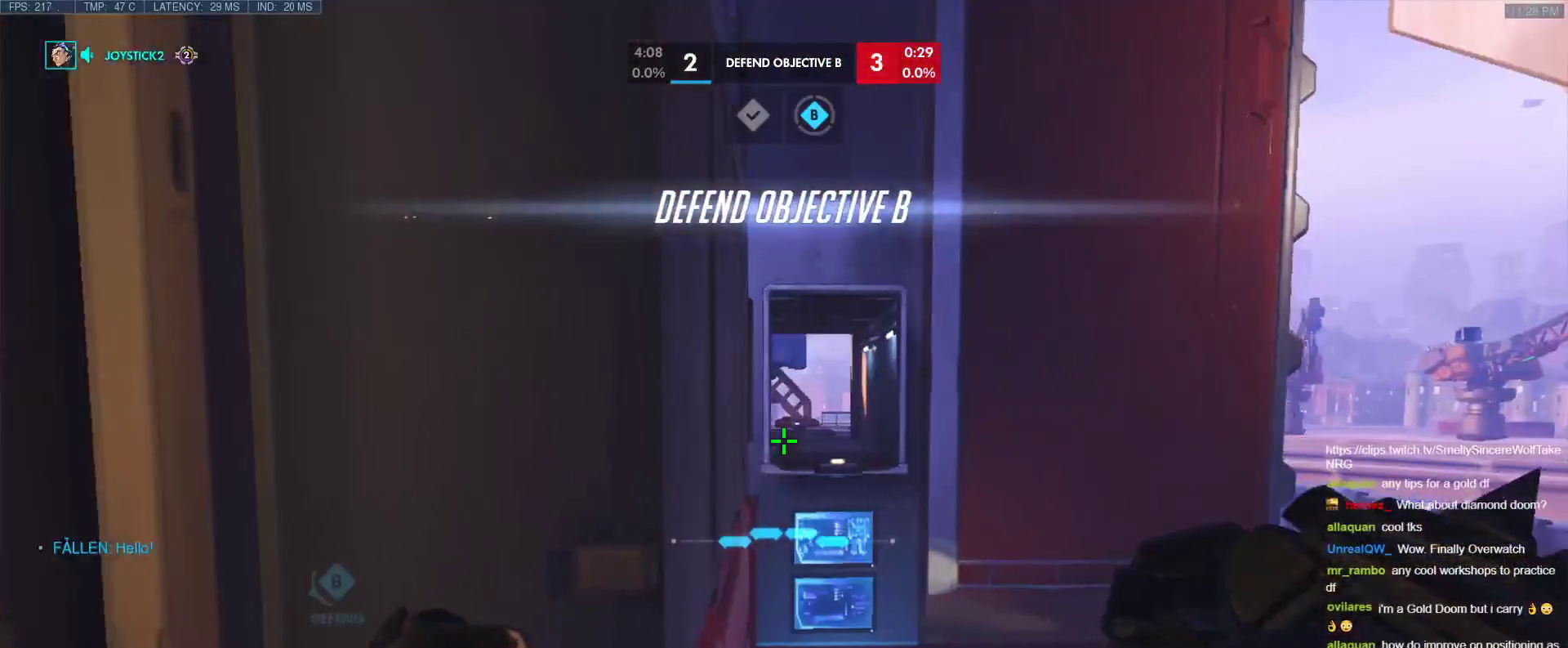
{"keys": ["d"], "events": []}
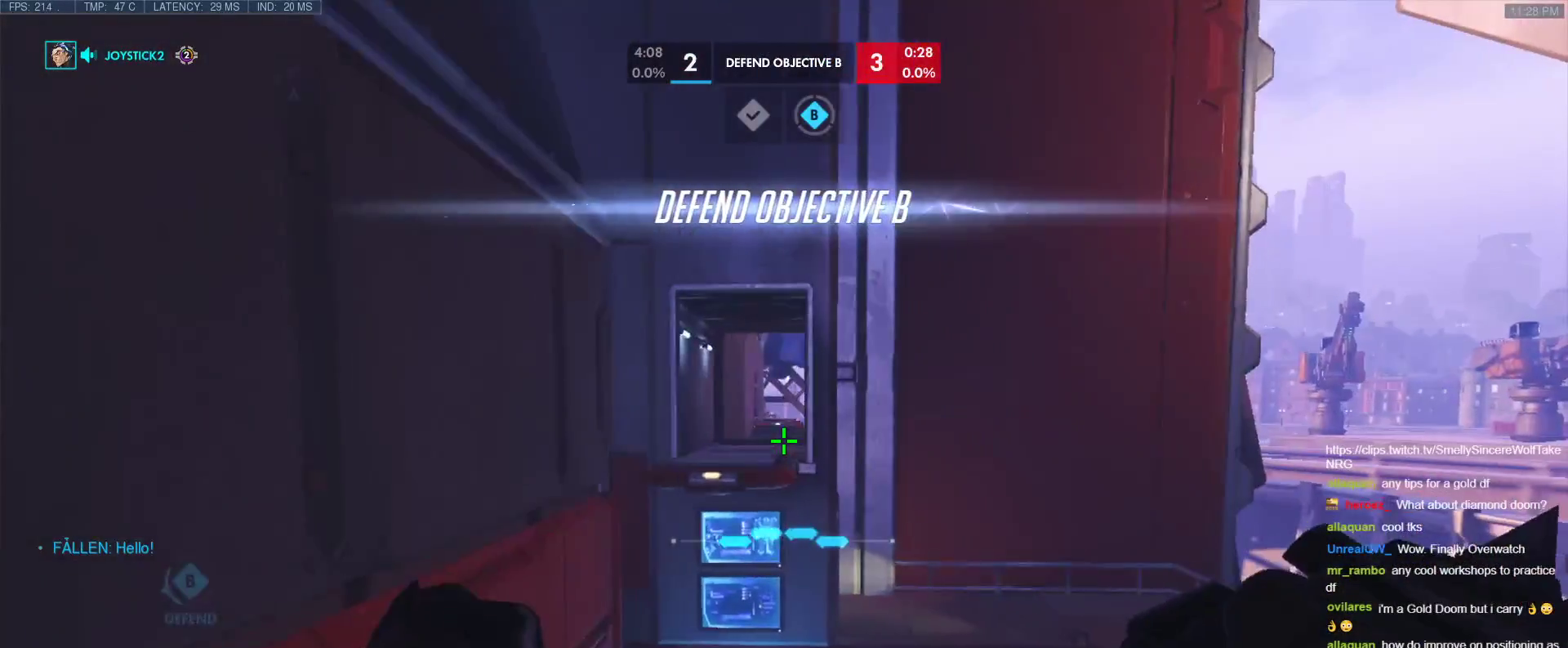
{"keys": ["d", "s"], "events": [[500, "s", "down"]]}
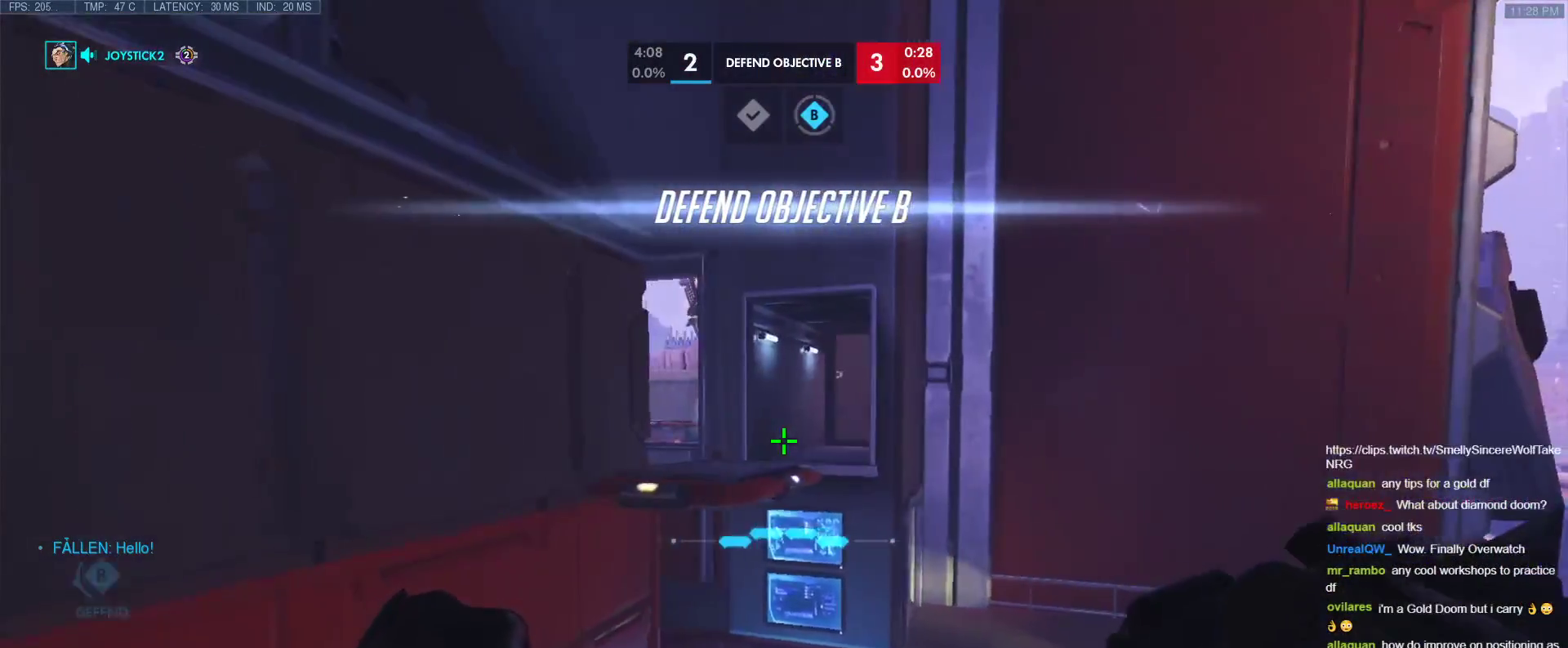
{"keys": ["d"], "events": [[333, "s", "up"]]}
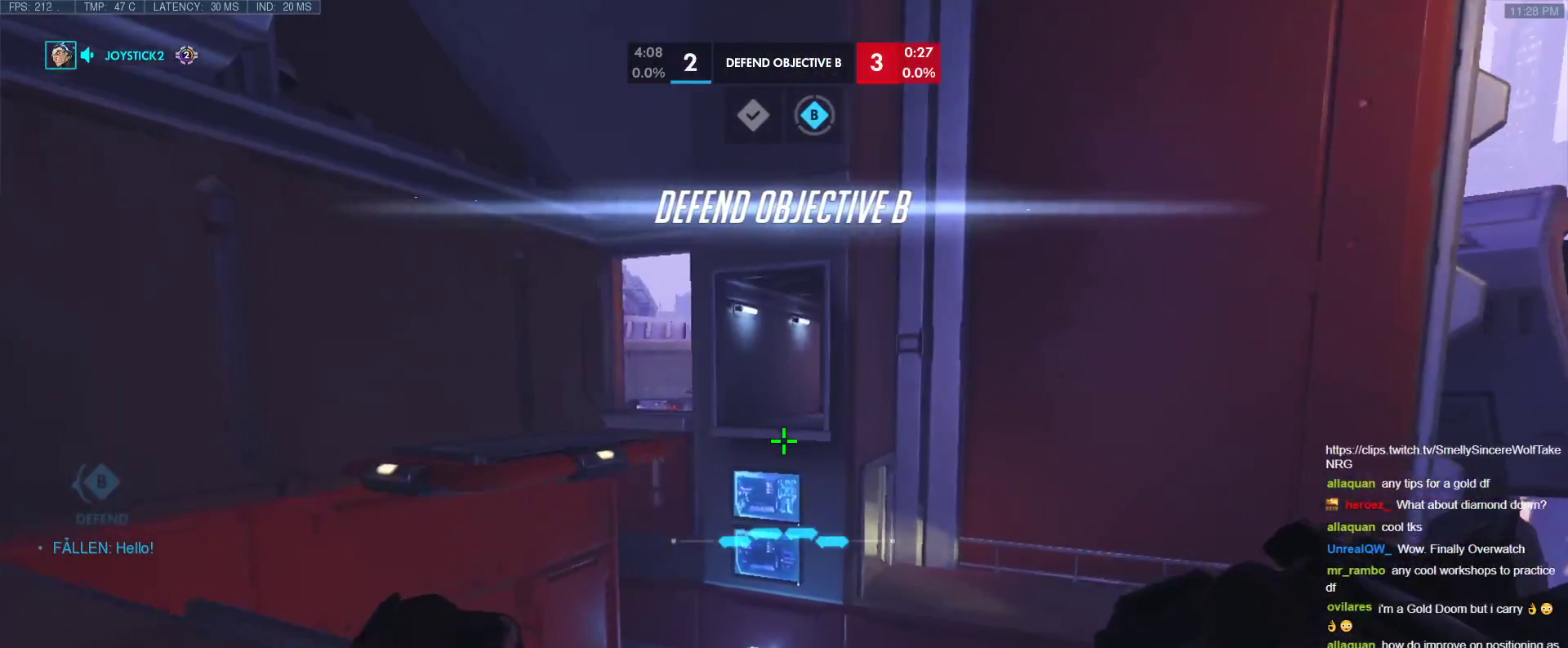
{"keys": ["d"], "events": [[250, "s", "down"], [483, "s", "up"]]}
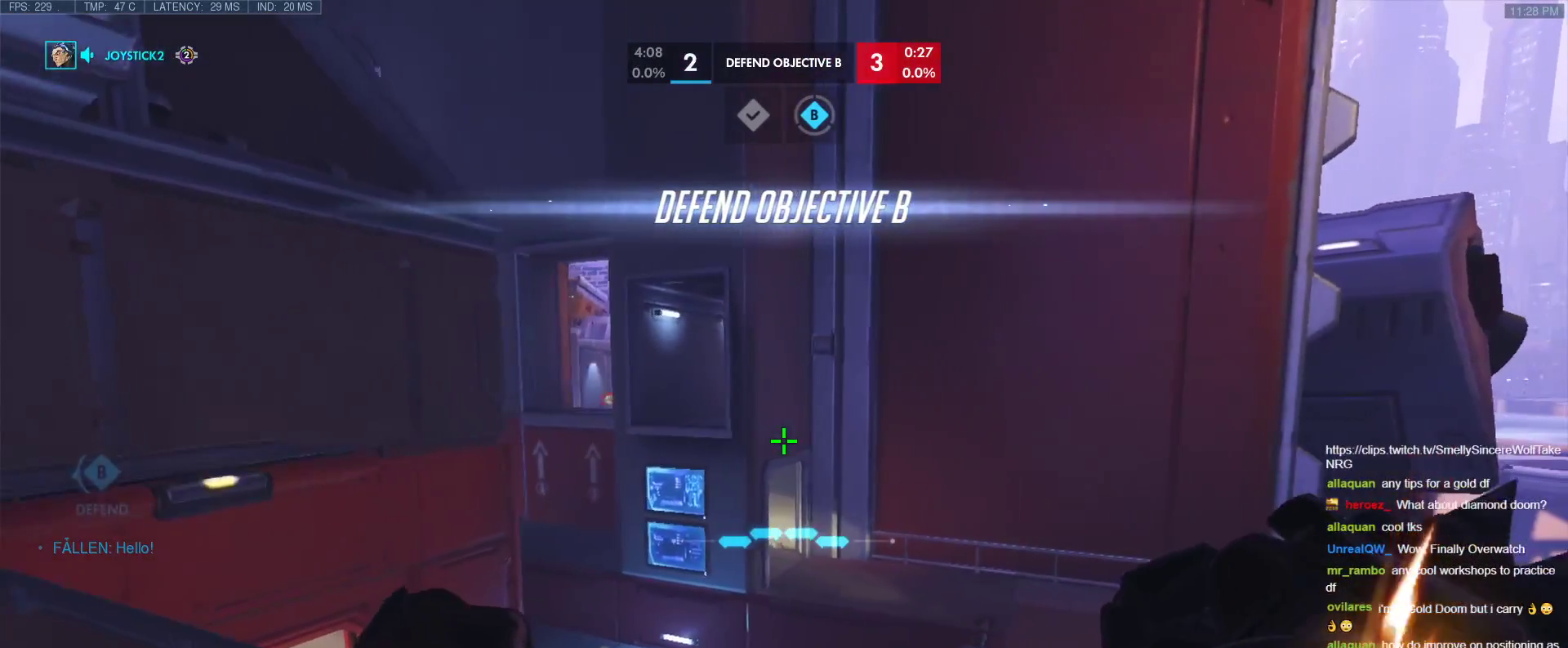
{"keys": ["d", "w"], "events": [[217, "w", "down"]]}
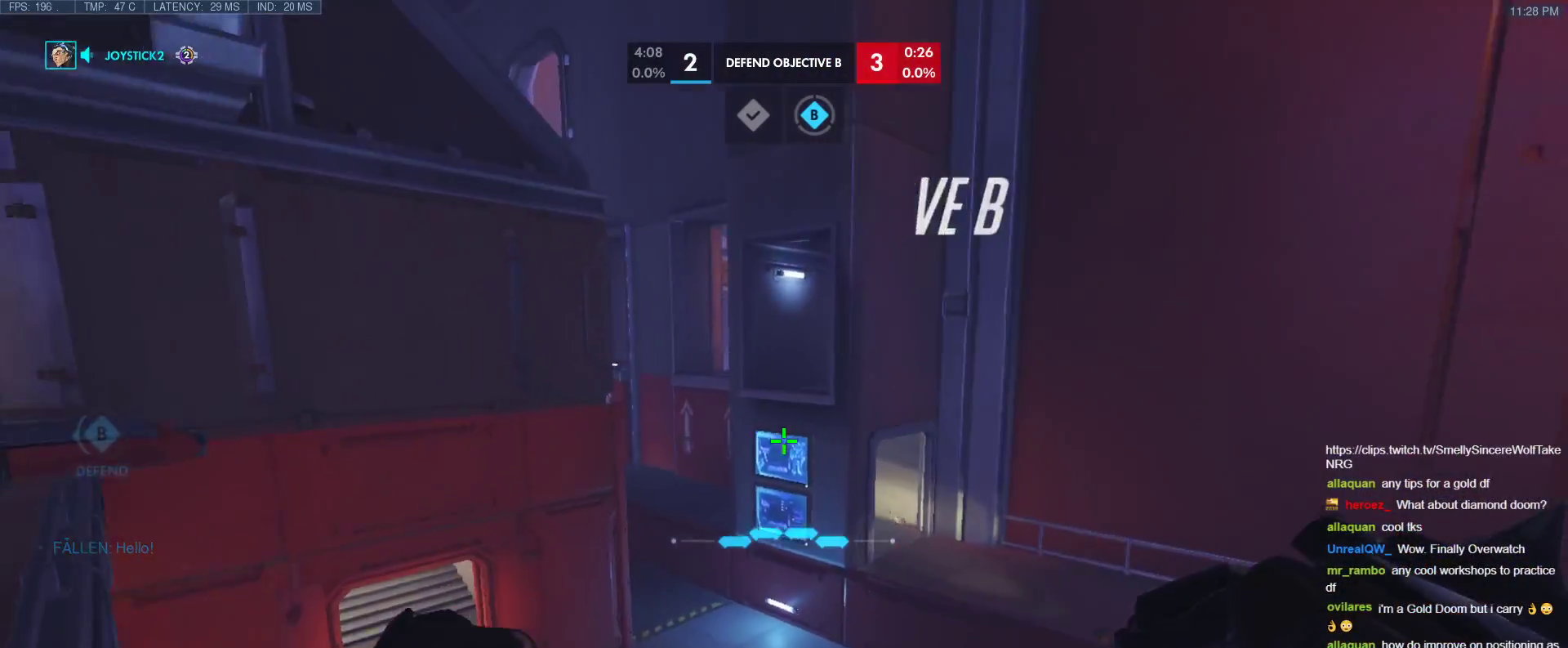
{"keys": ["d"], "events": [[383, "w", "up"]]}
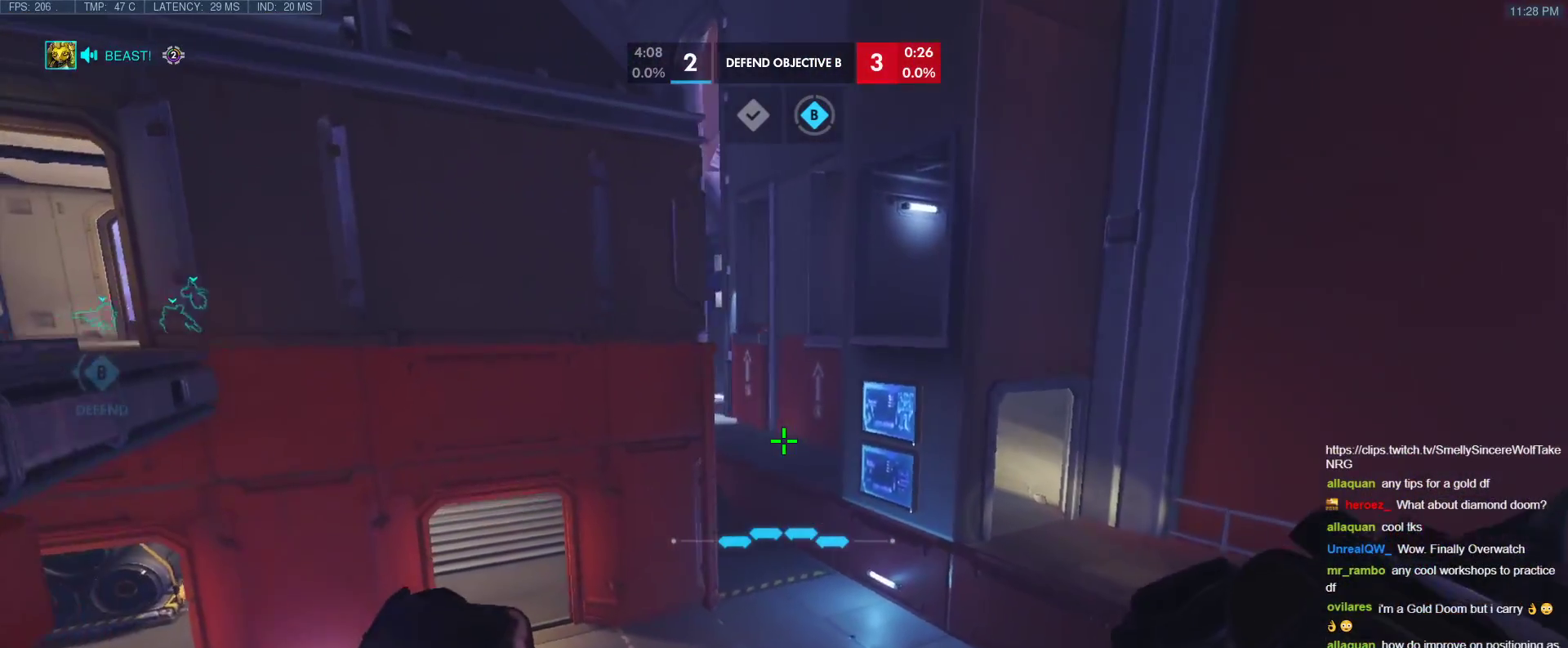
{"keys": ["a"], "events": [[167, "a", "down"], [200, "d", "up"], [300, "d", "down"], [350, "a", "up"], [400, "a", "down"], [433, "d", "up"]]}
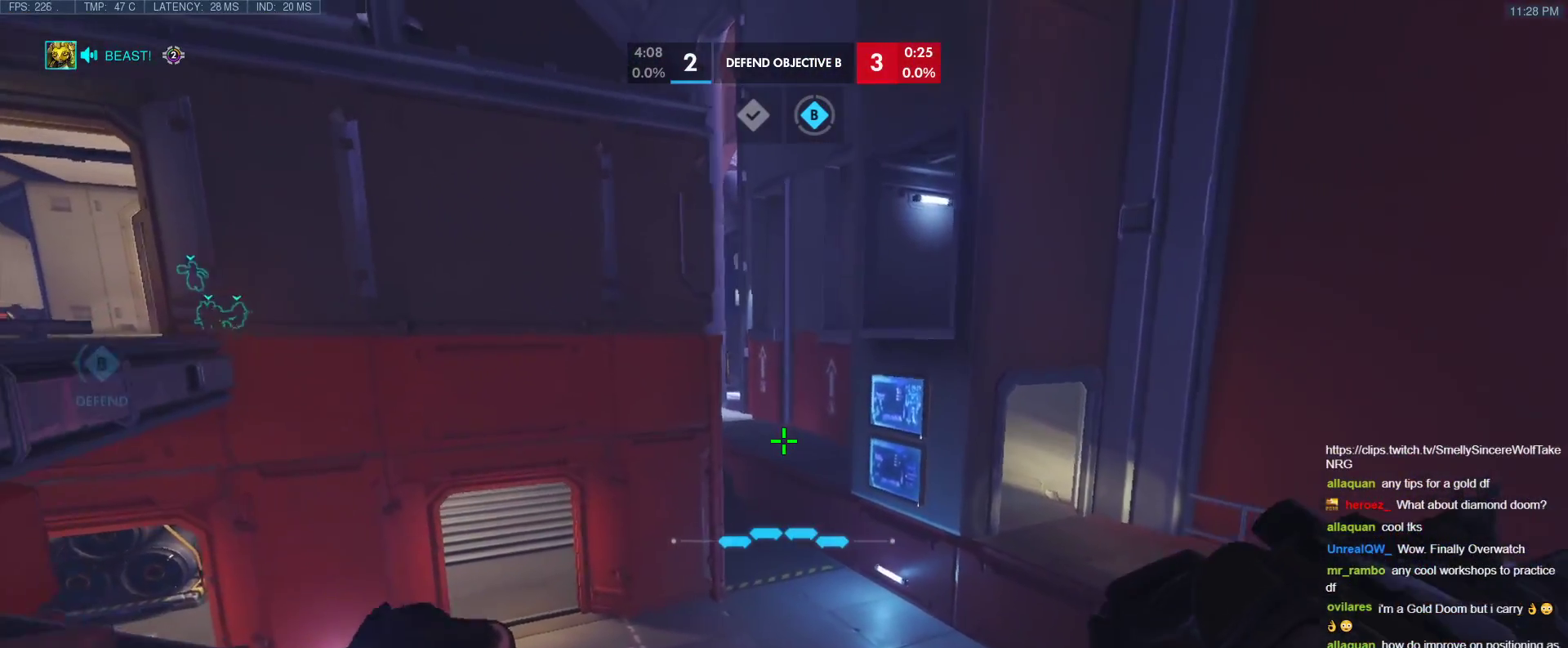
{"keys": ["d"], "events": [[133, "d", "down"], [183, "a", "up"], [317, "d", "up"], [367, "a", "down"], [450, "a", "up"], [500, "d", "down"]]}
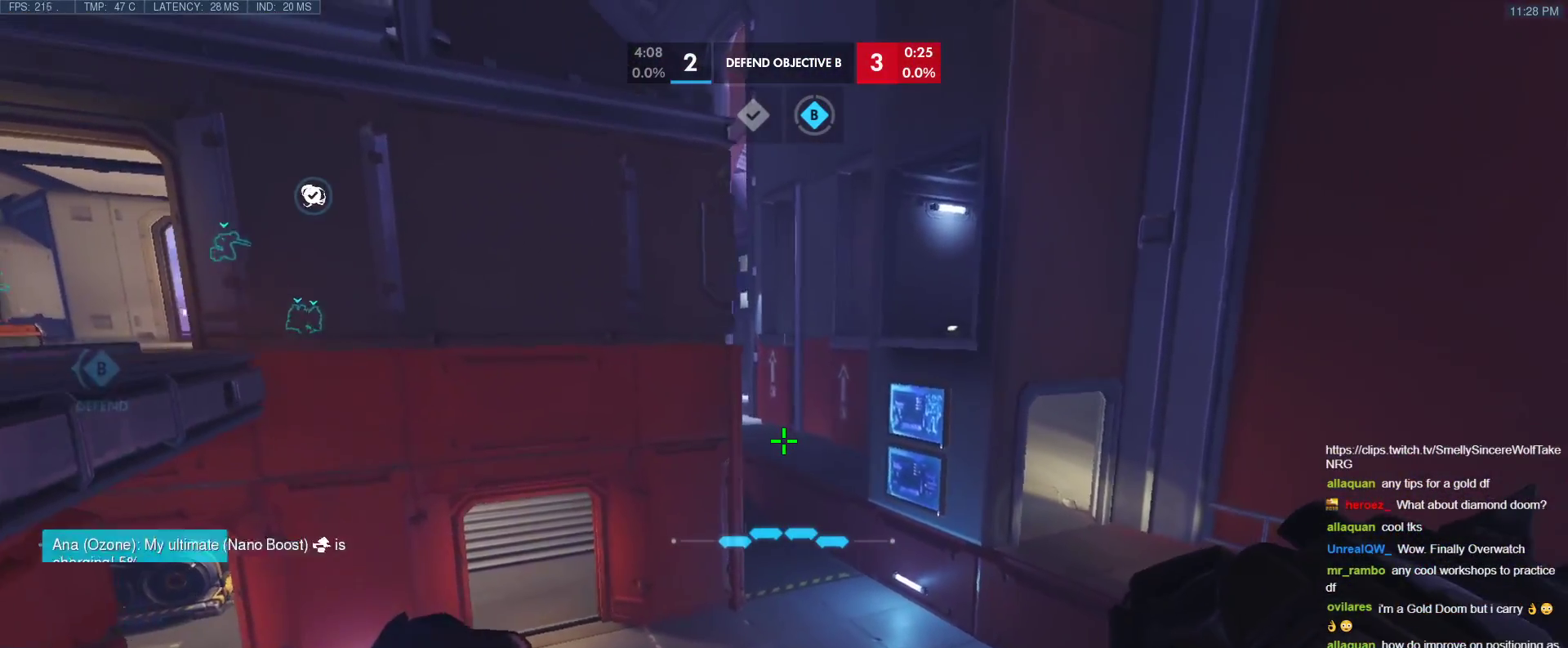
{"keys": ["d"], "events": [[50, "a", "down"], [100, "d", "up"], [150, "a", "up"], [150, "d", "down"], [233, "a", "down"], [283, "d", "up"], [383, "d", "down"], [433, "a", "up"]]}
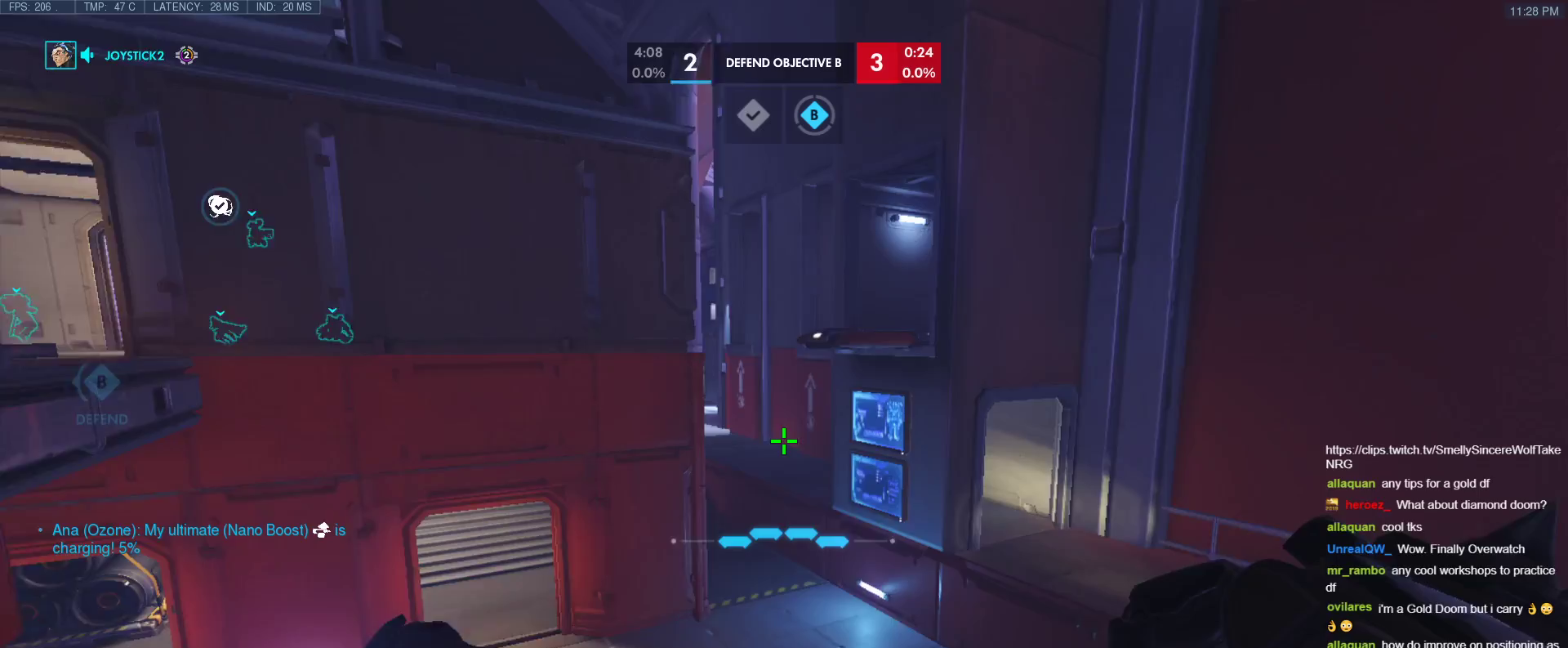
{"keys": ["a", "d"], "events": [[17, "a", "down"], [67, "d", "up"], [167, "d", "down"], [217, "a", "up"], [300, "a", "down"], [350, "d", "up"], [400, "a", "up"], [400, "d", "down"], [483, "a", "down"]]}
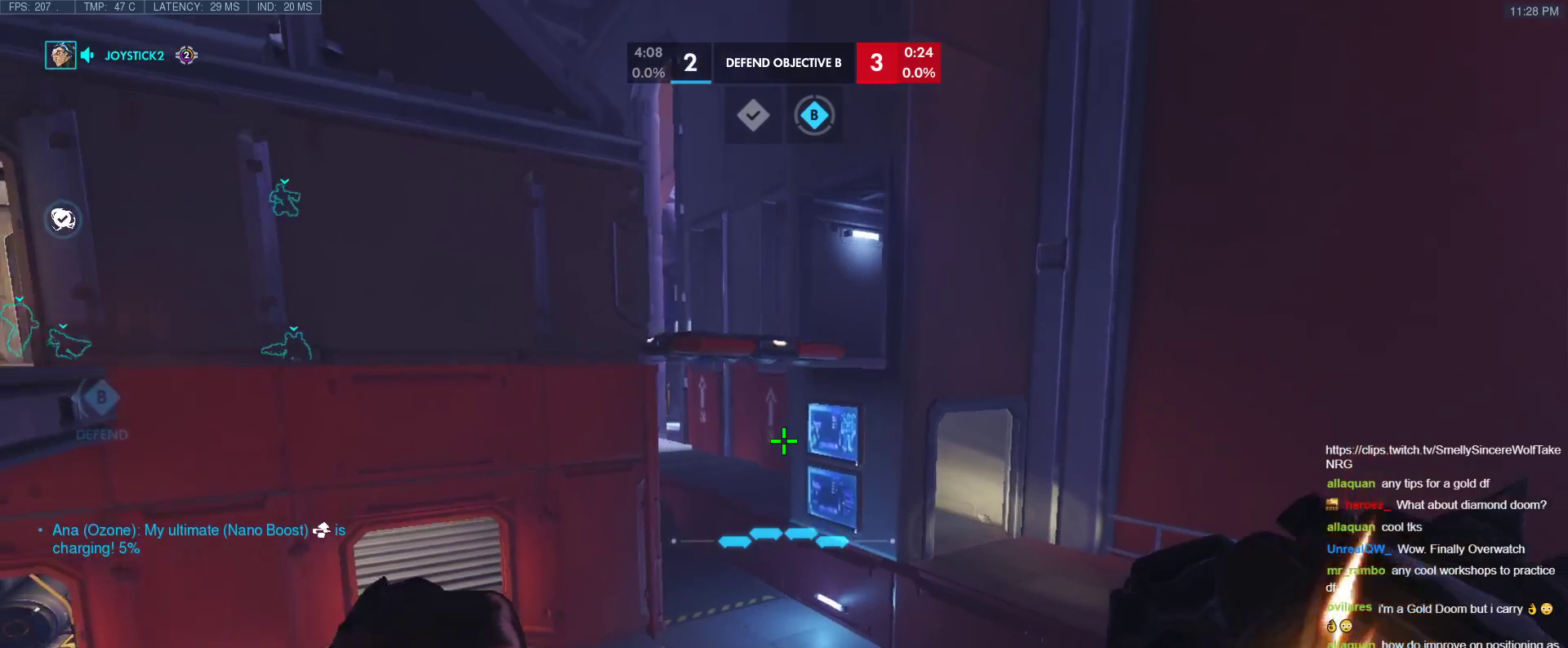
{"keys": ["a"], "events": [[33, "d", "up"], [133, "d", "down"], [183, "a", "up"], [217, "a", "down"], [267, "d", "up"], [317, "d", "down"], [367, "a", "up"], [417, "a", "down"], [467, "d", "up"]]}
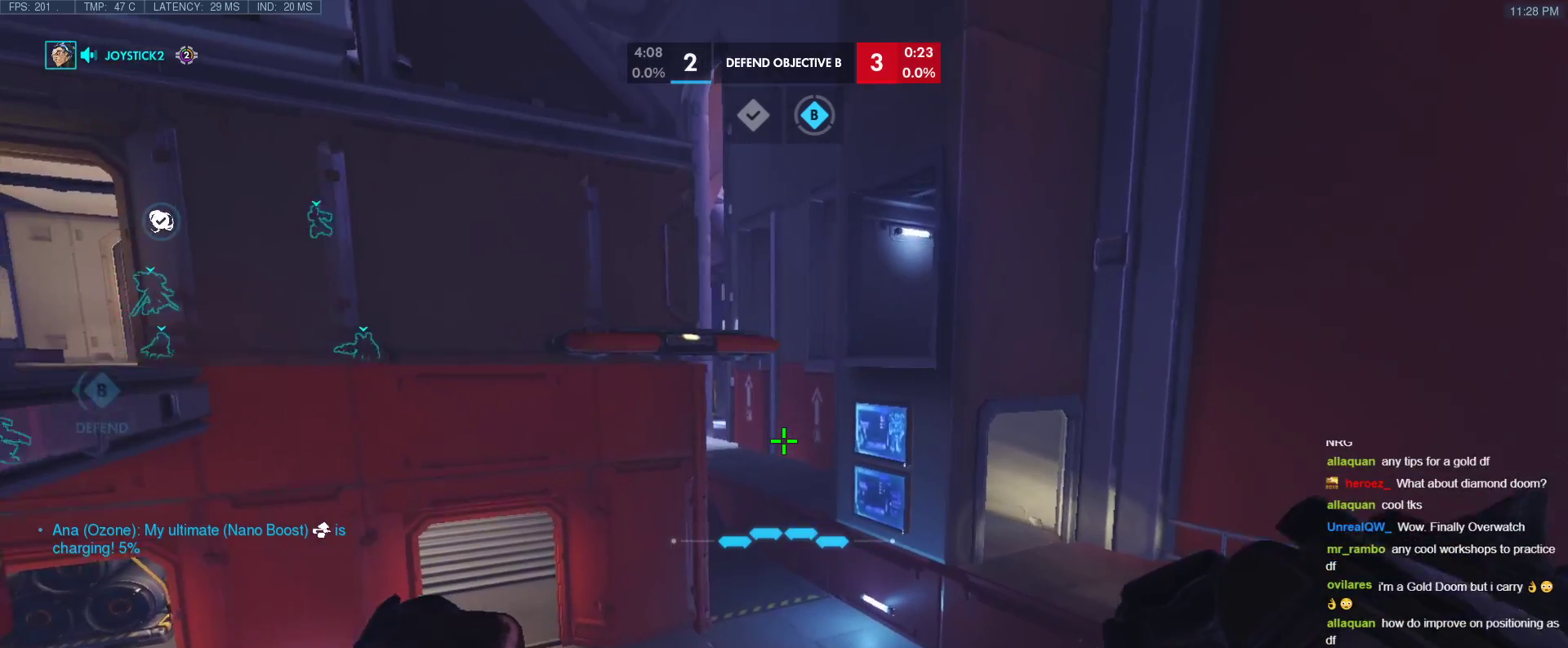
{"keys": ["d"], "events": [[50, "a", "up"], [50, "d", "down"], [100, "a", "down"], [233, "a", "up"], [333, "a", "down"], [333, "d", "up"], [467, "a", "up"], [467, "d", "down"]]}
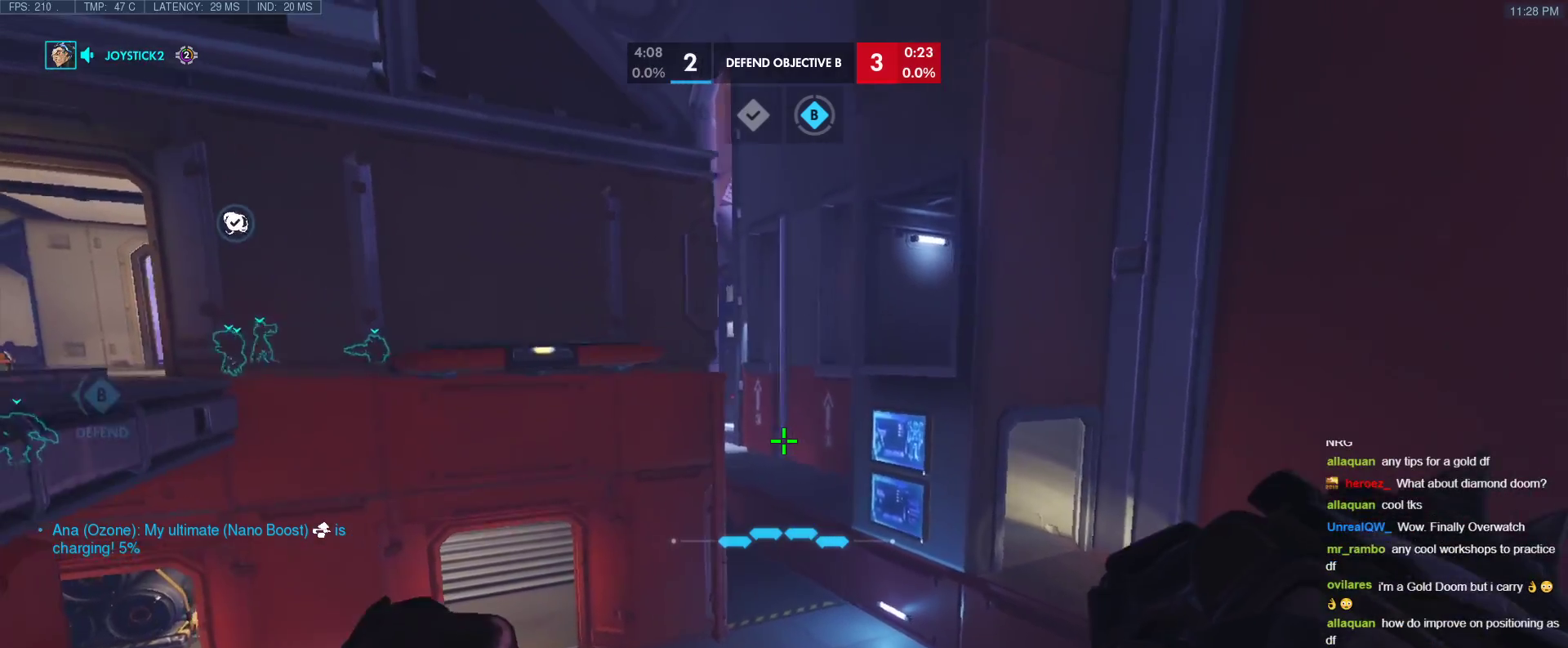
{"keys": ["a", "d"], "events": [[67, "a", "down"], [117, "d", "up"], [200, "a", "up"], [200, "d", "down"], [300, "a", "down"], [350, "d", "up"], [400, "d", "down"], [433, "a", "up"], [483, "a", "down"]]}
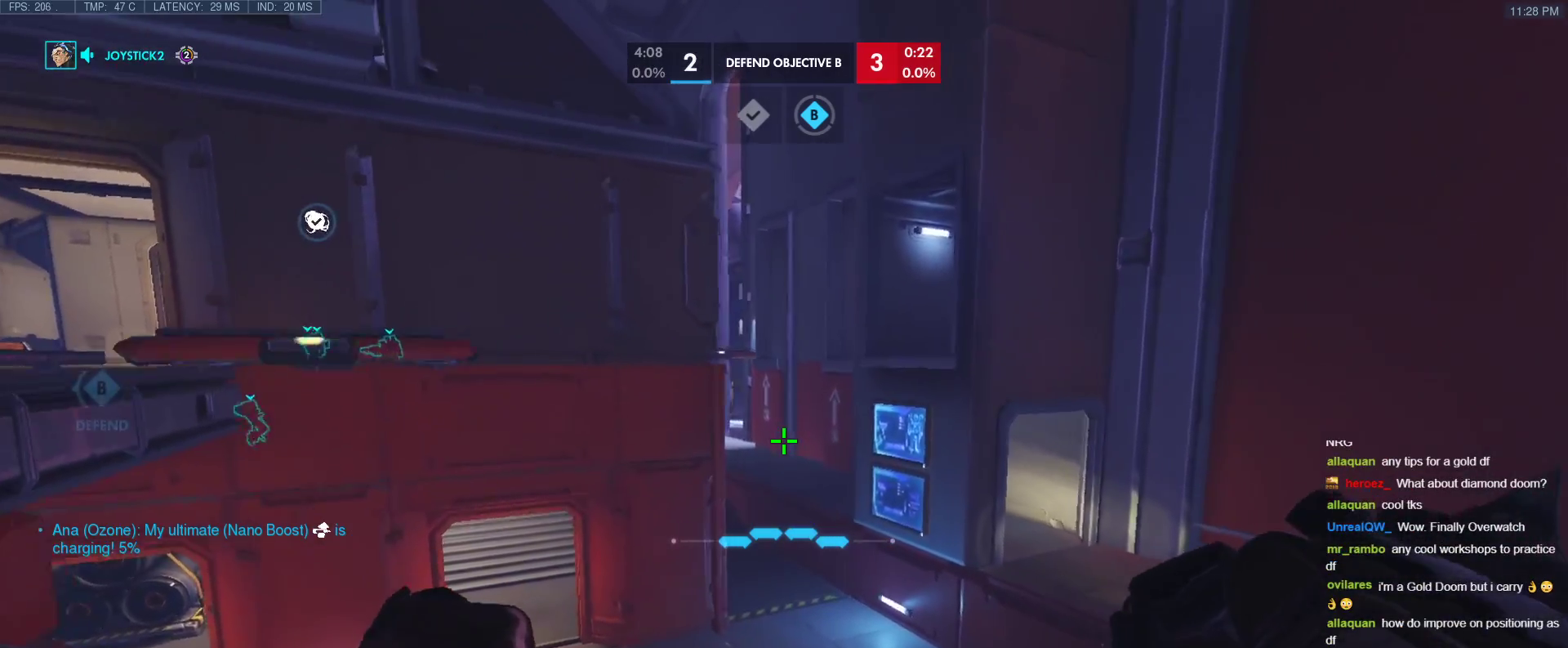
{"keys": ["a"], "events": [[33, "d", "up"], [133, "a", "up"], [133, "d", "down"], [183, "a", "down"], [217, "d", "up"]]}
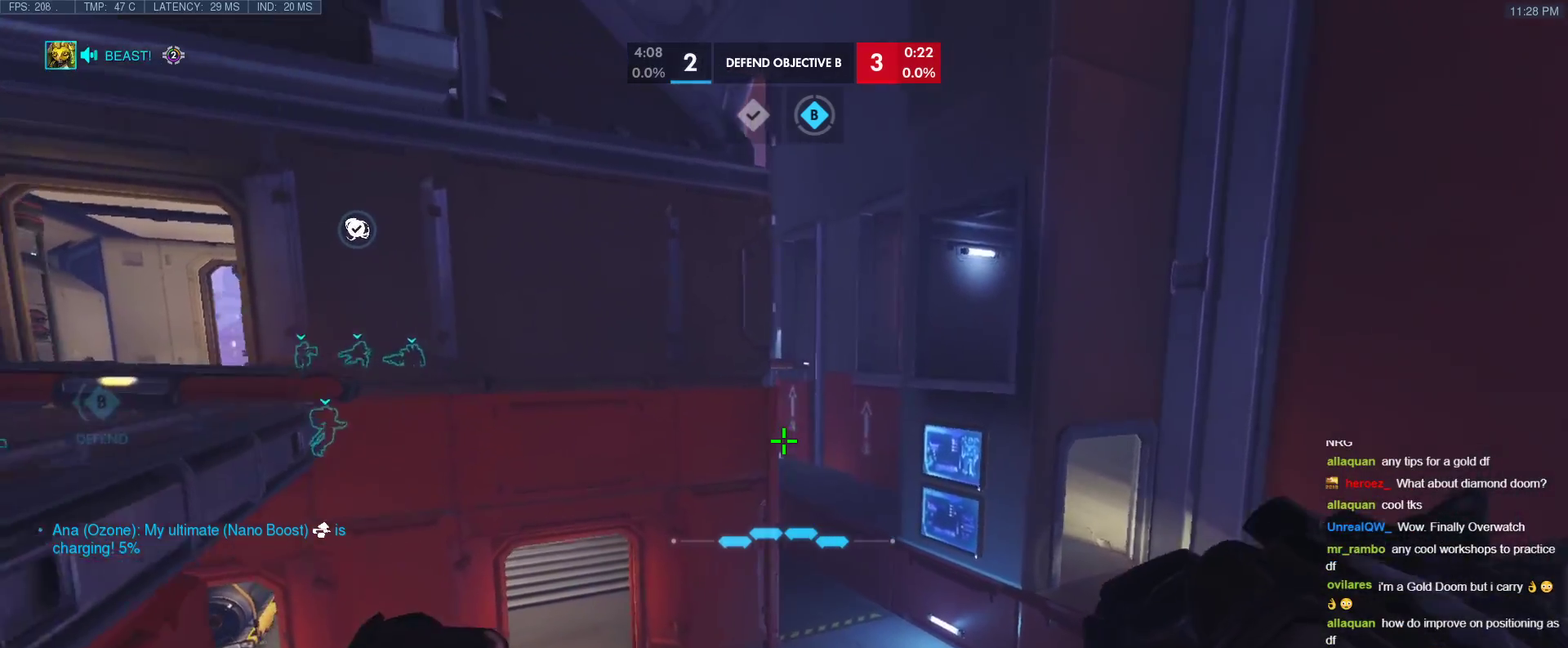
{"keys": ["a"], "events": []}
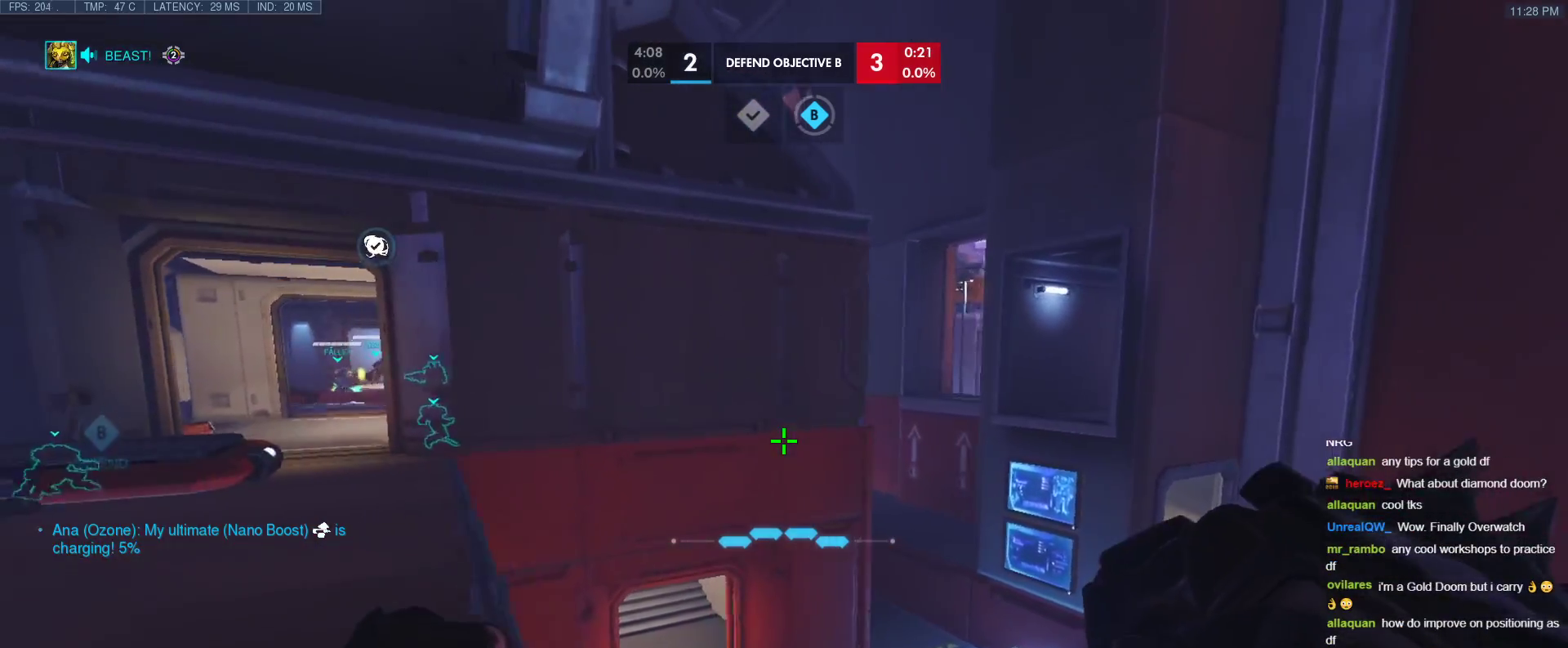
{"keys": ["a"], "events": [[17, "s", "down"], [167, "r", "down"], [300, "r", "up"], [450, "s", "up"]]}
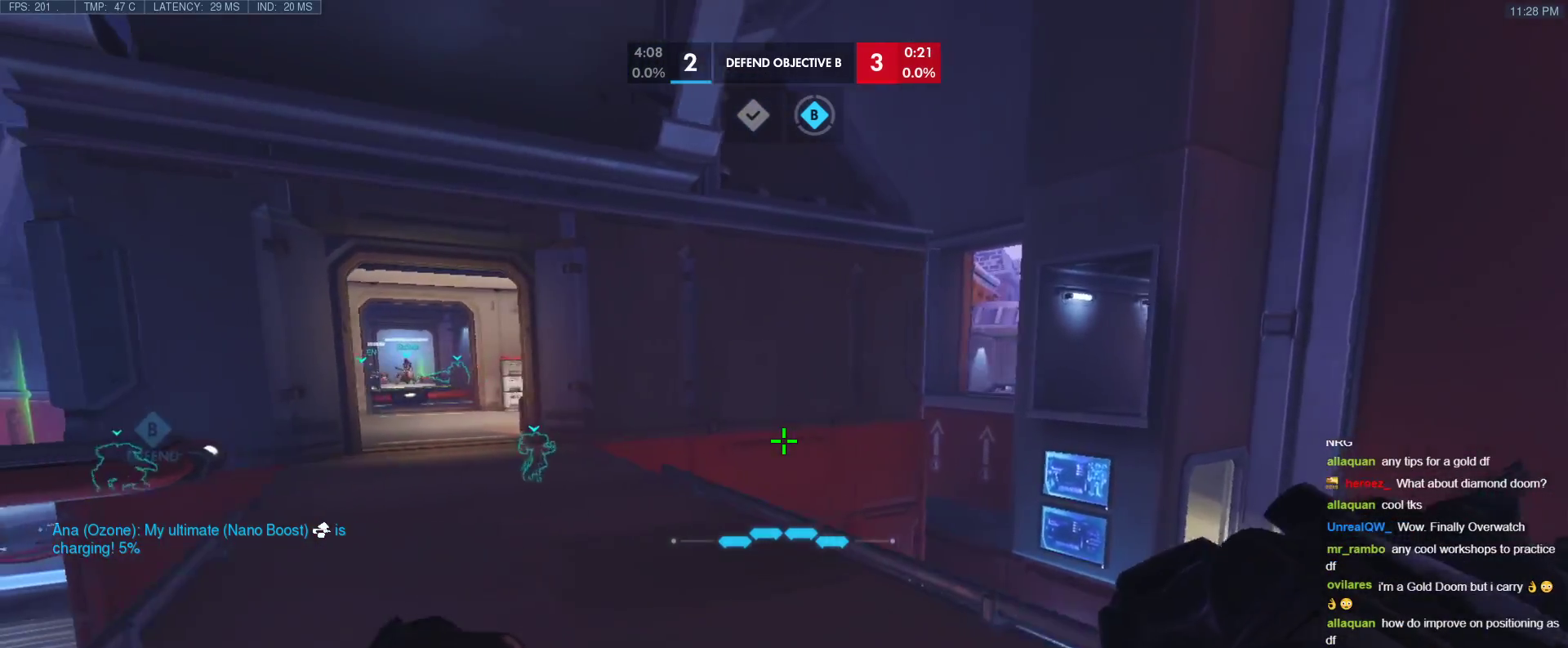
{"keys": ["a"], "events": [[133, "s", "down"], [317, "s", "up"]]}
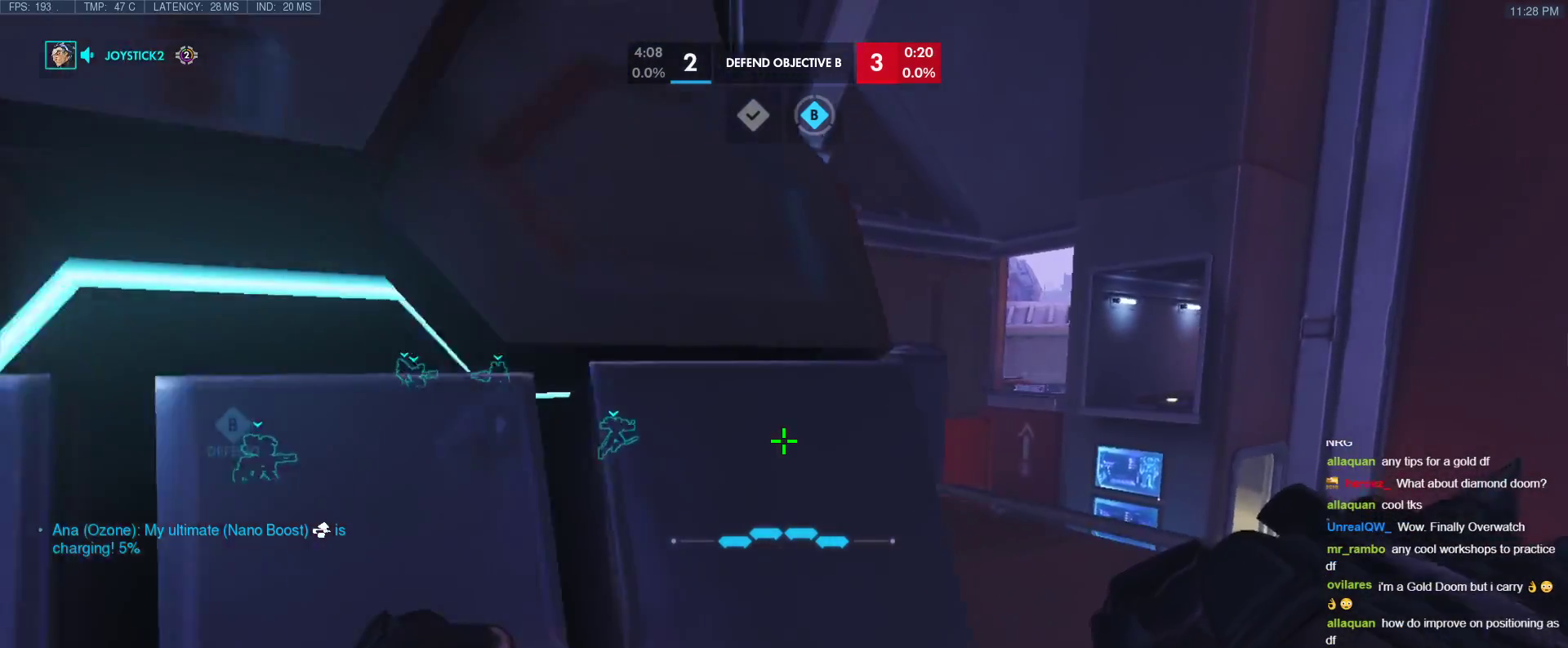
{"keys": ["a", "d"], "events": [[467, "d", "down"]]}
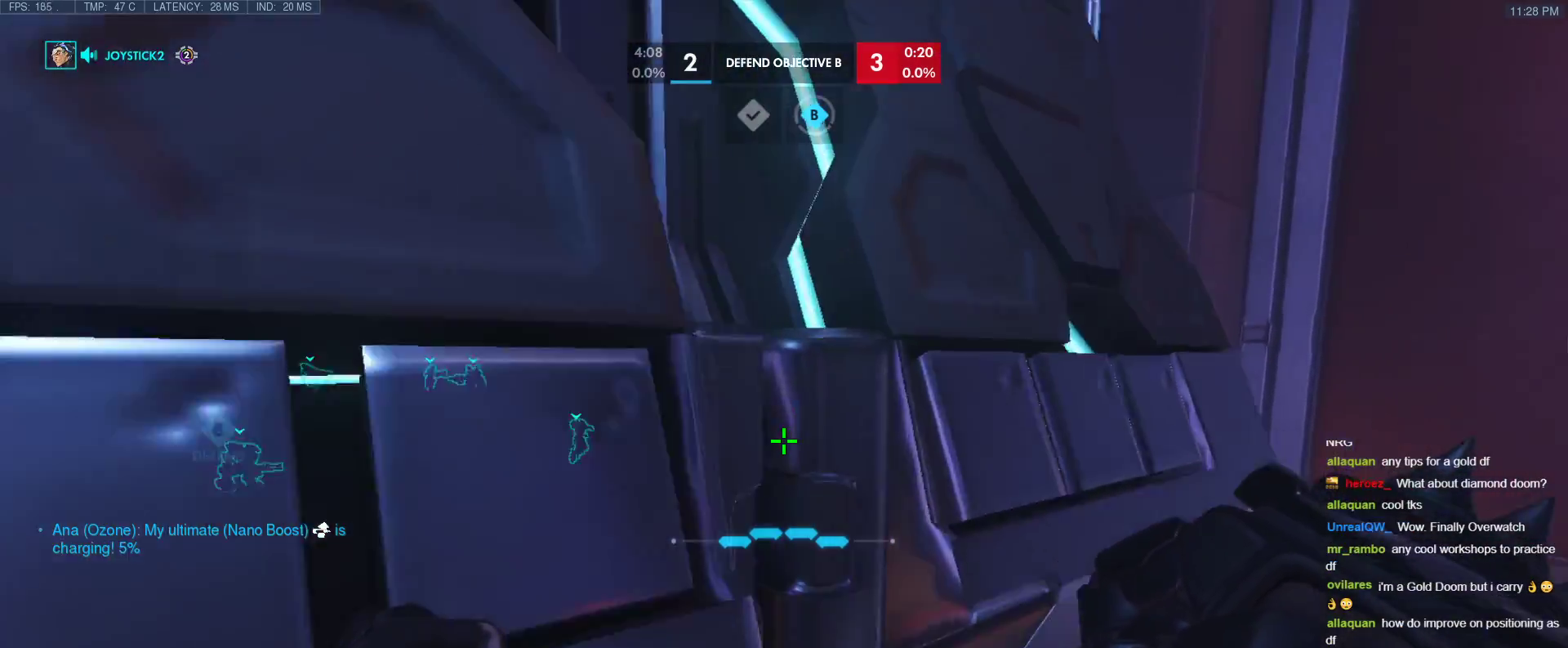
{"keys": ["d", "w"], "events": [[17, "a", "up"], [117, "w", "down"]]}
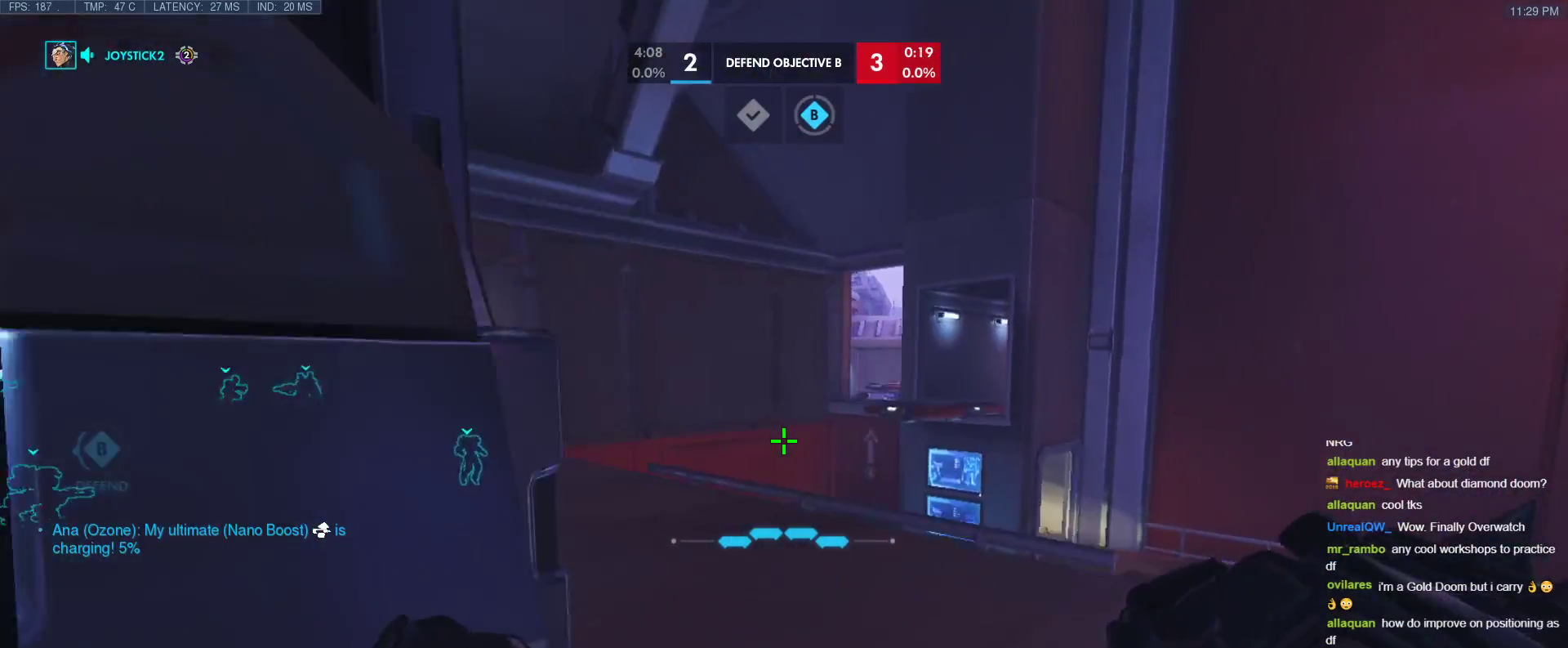
{"keys": ["d"], "events": [[317, "w", "up"]]}
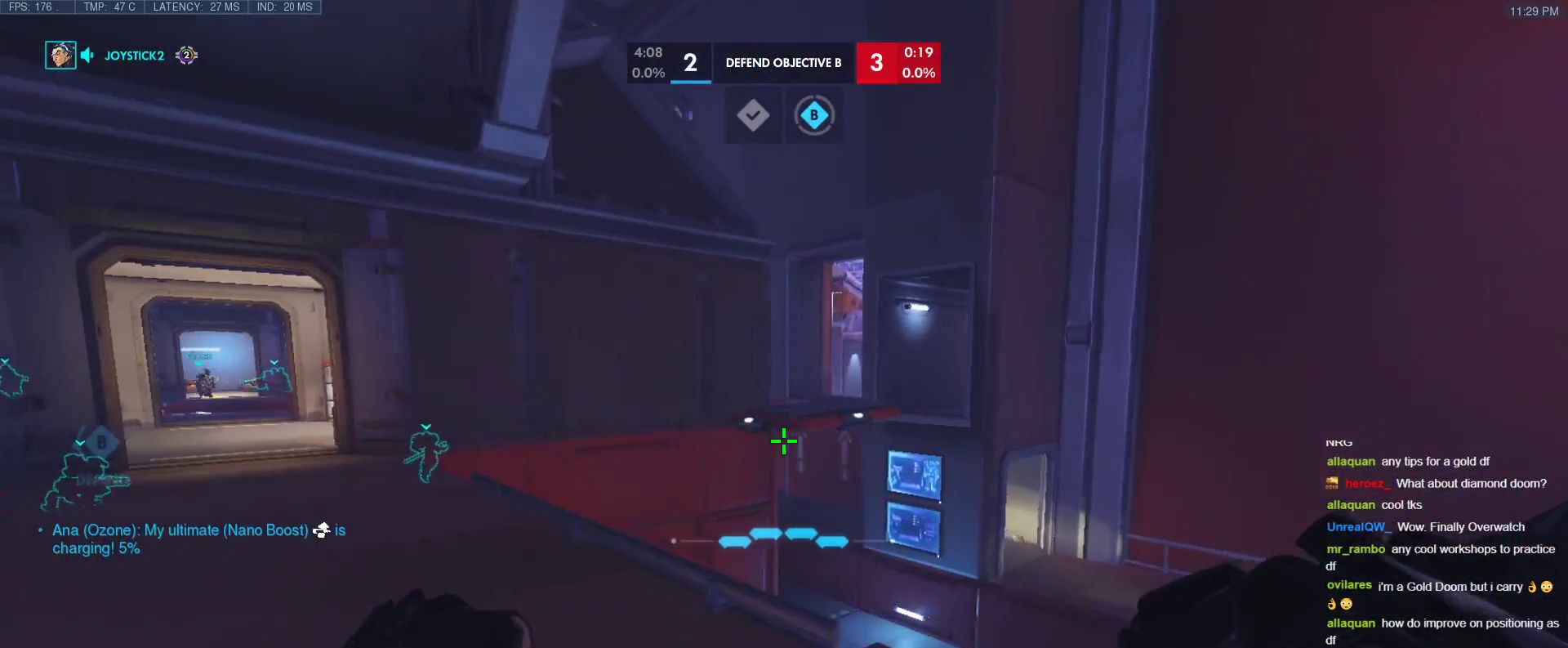
{"keys": ["a", "d", "w"], "events": [[150, "a", "down"], [150, "d", "up"], [283, "w", "down"], [433, "d", "down"]]}
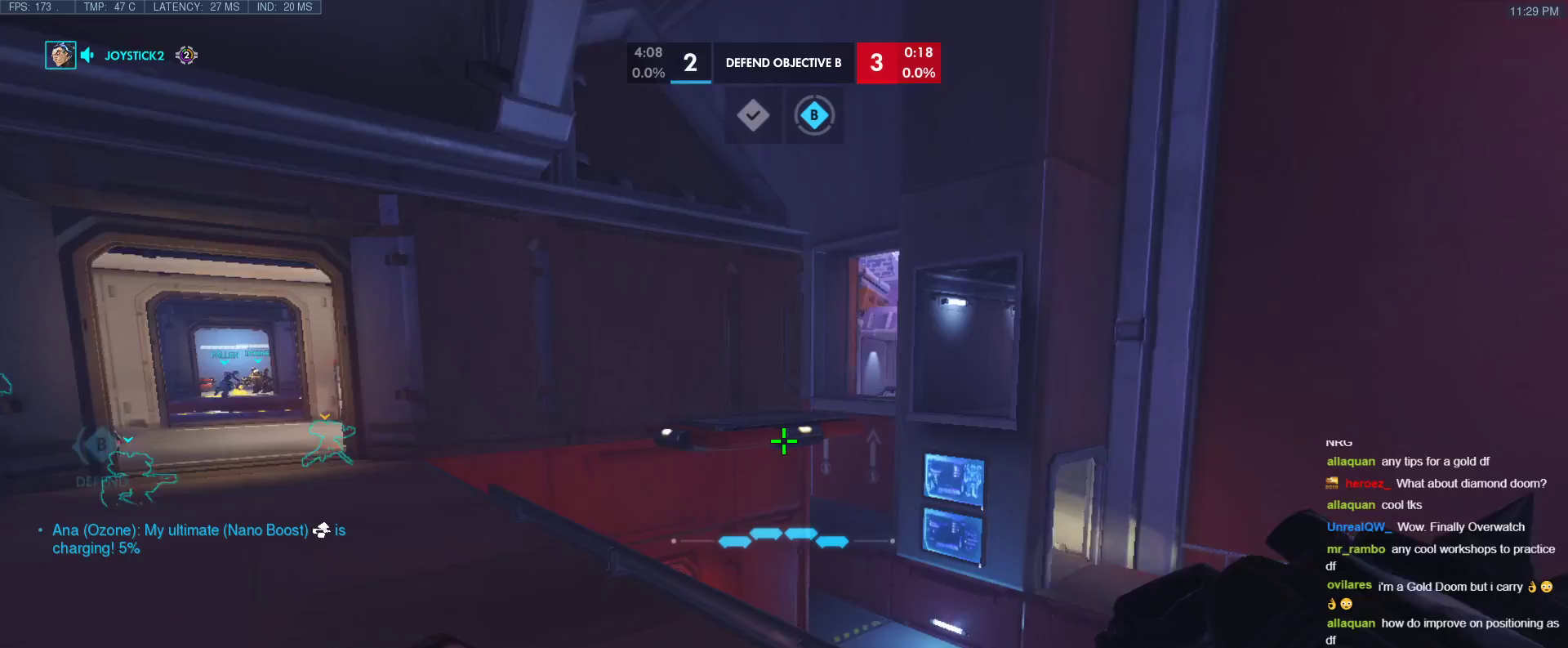
{"keys": ["d"], "events": [[17, "d", "up"], [433, "a", "up"], [433, "d", "down"], [483, "w", "up"]]}
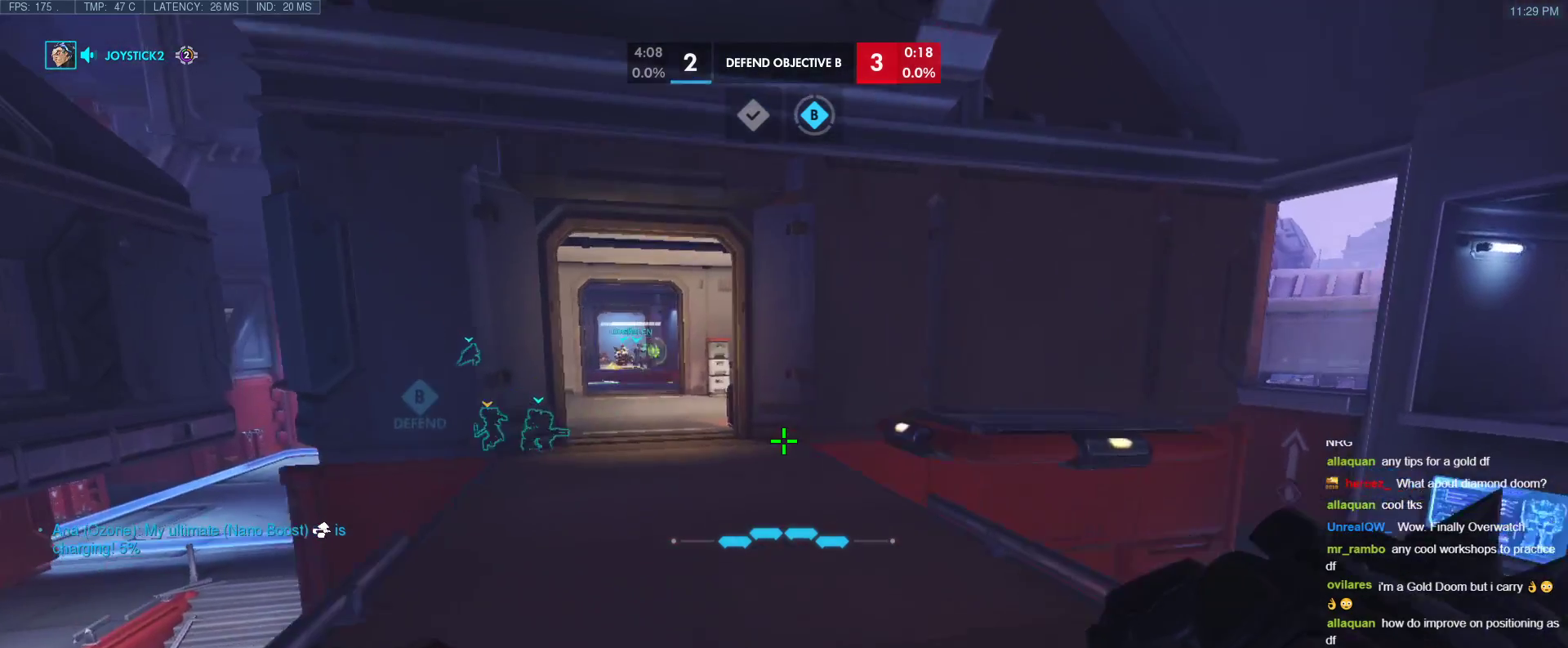
{"keys": ["s"], "events": [[83, "s", "down"], [183, "d", "up"], [367, "r", "down"], [500, "r", "up"]]}
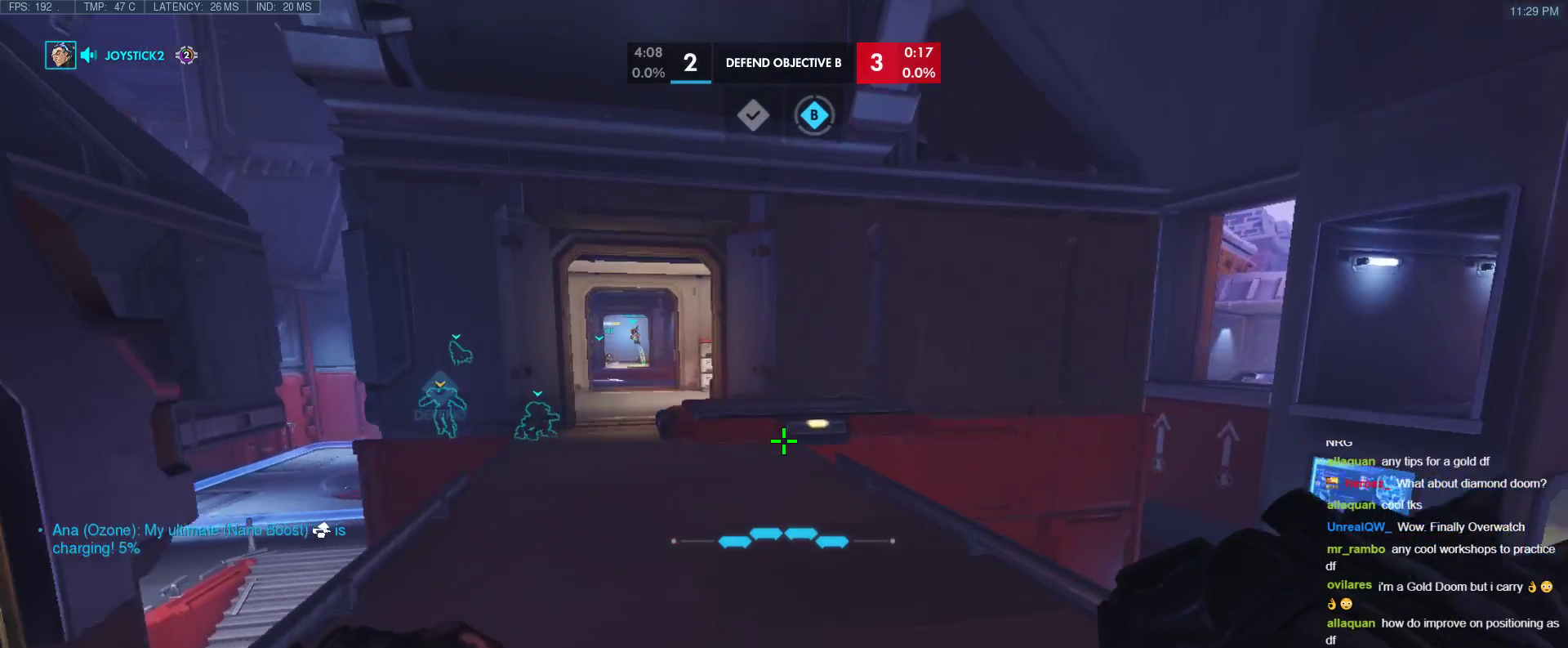
{"keys": ["a", "w"], "events": [[183, "d", "down"], [233, "s", "up"], [283, "a", "down"], [333, "d", "up"], [433, "w", "down"]]}